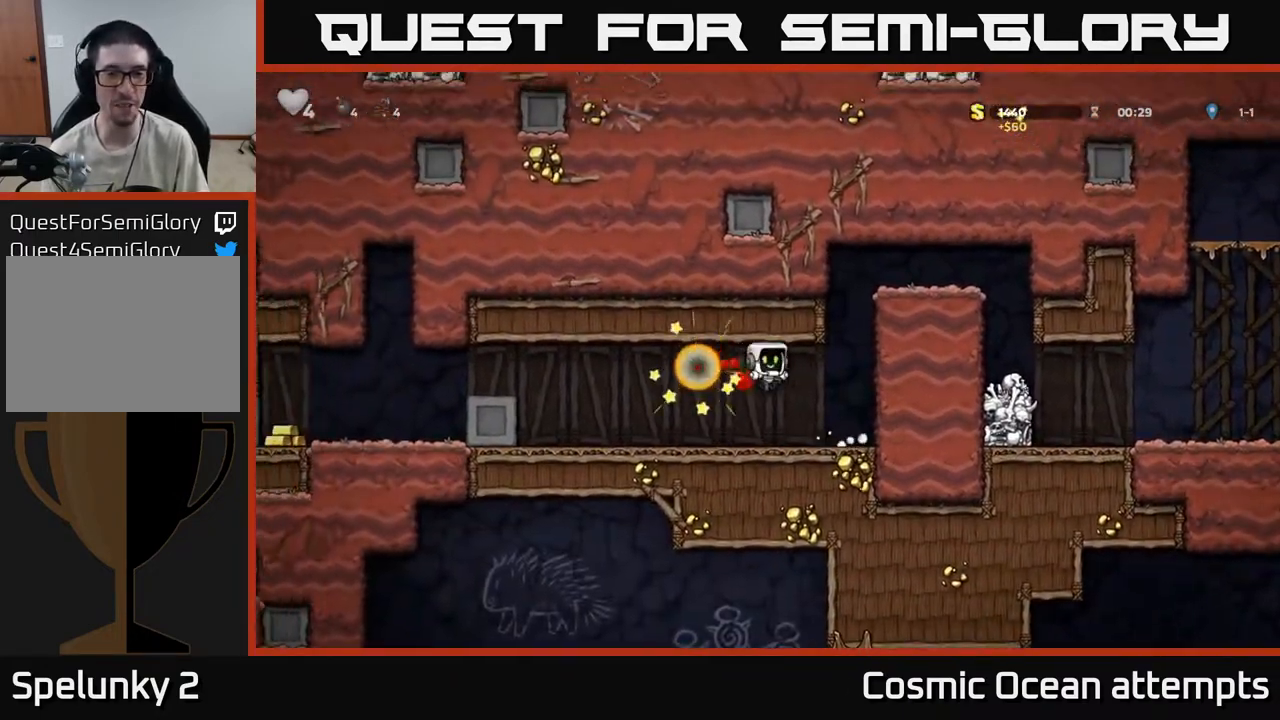
Gameplay with a controller (Xbox layout); each line is a JSON object with the inputs held at the frame after it (dt_ms = milliseconds from this image to that frame). "events" lists button and stick changes between this image and that frame as [ms after this image, input, new state], when the widget could be followed in between.
{"dt_ms": 500, "buttons": ["DPAD_LEFT"], "left_stick": "center", "right_stick": "center", "events": [[150, "DPAD_LEFT", "down"]]}
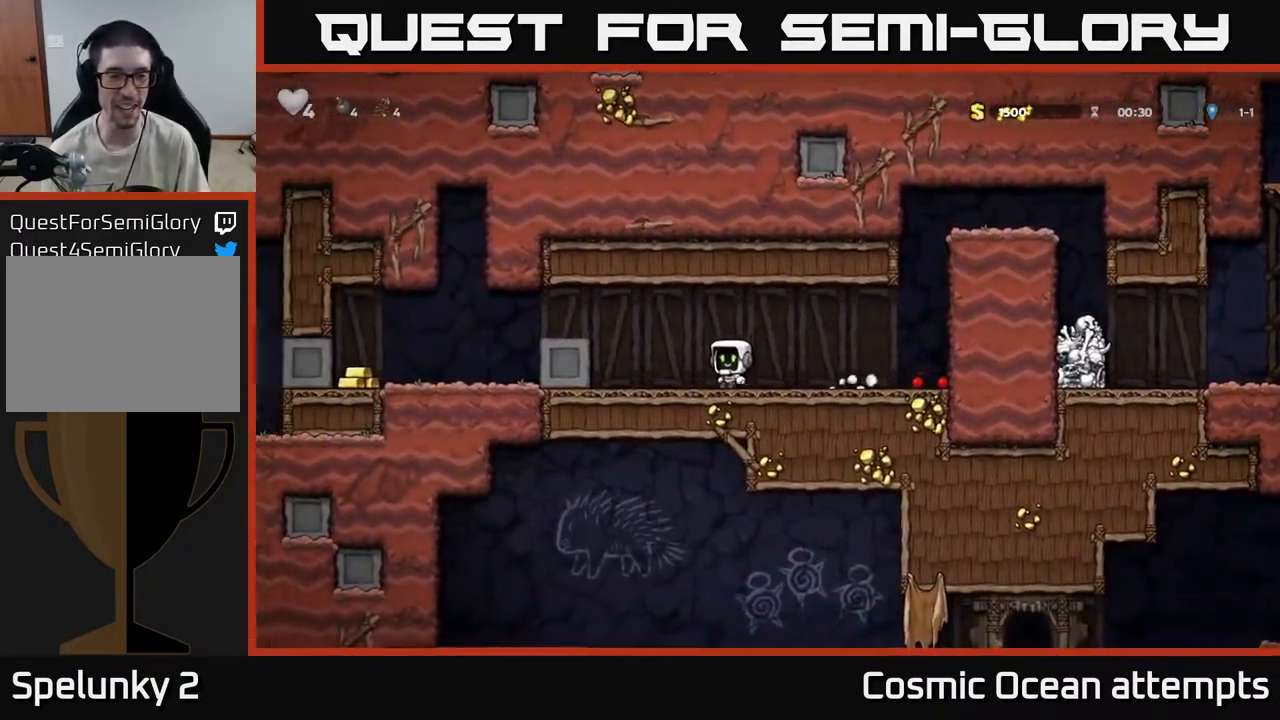
{"dt_ms": 500, "buttons": ["DPAD_LEFT"], "left_stick": "center", "right_stick": "center", "events": [[83, "A", "down"], [317, "A", "up"]]}
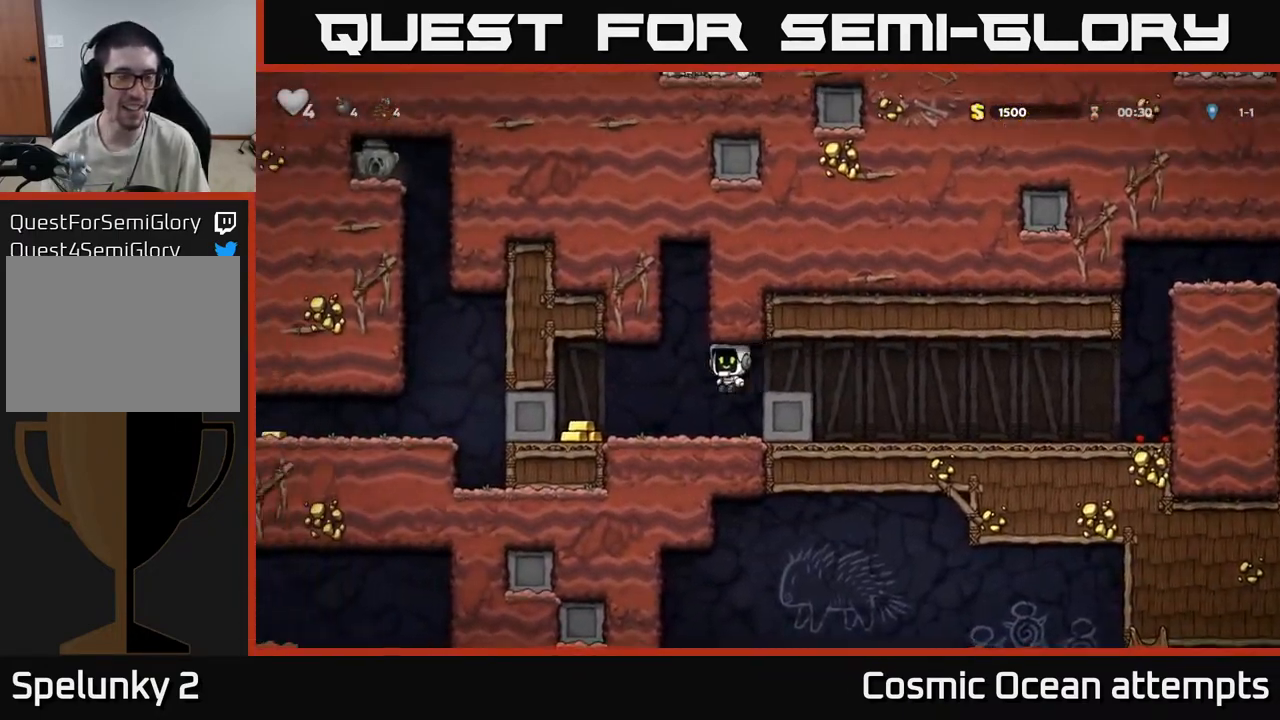
{"dt_ms": 500, "buttons": ["DPAD_LEFT"], "left_stick": "center", "right_stick": "center", "events": []}
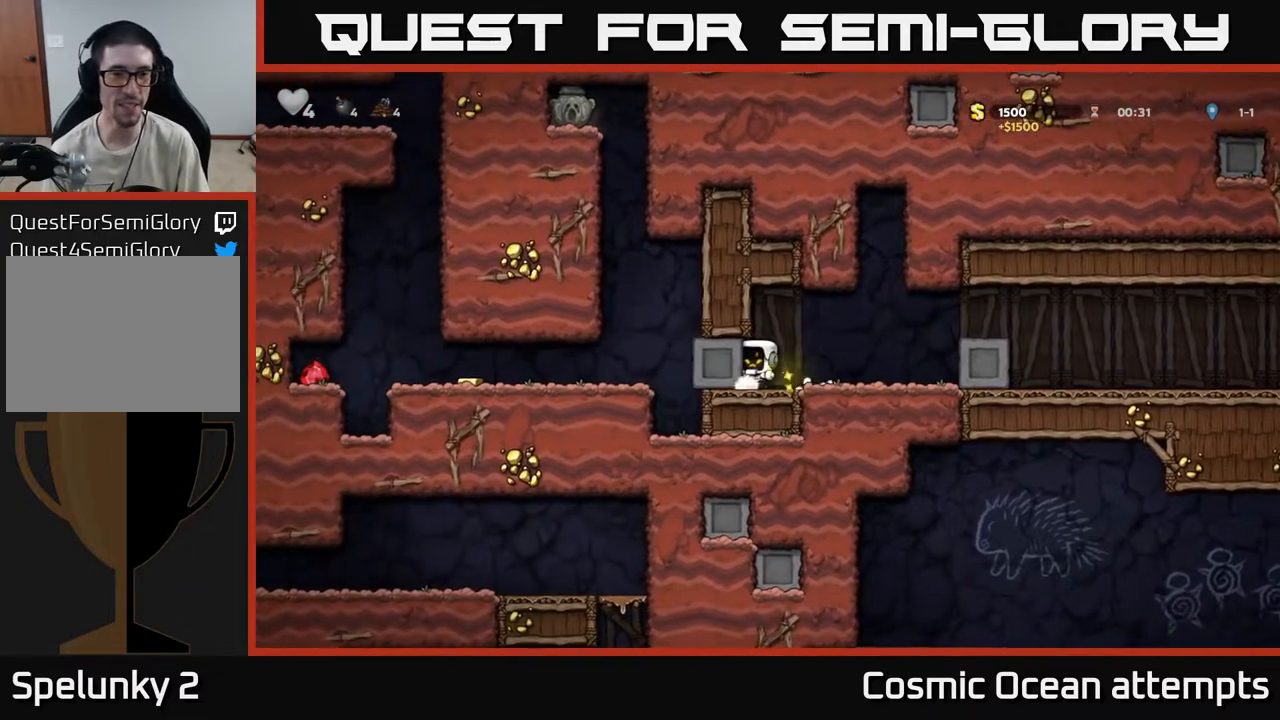
{"dt_ms": 500, "buttons": ["DPAD_LEFT"], "left_stick": "center", "right_stick": "center", "events": []}
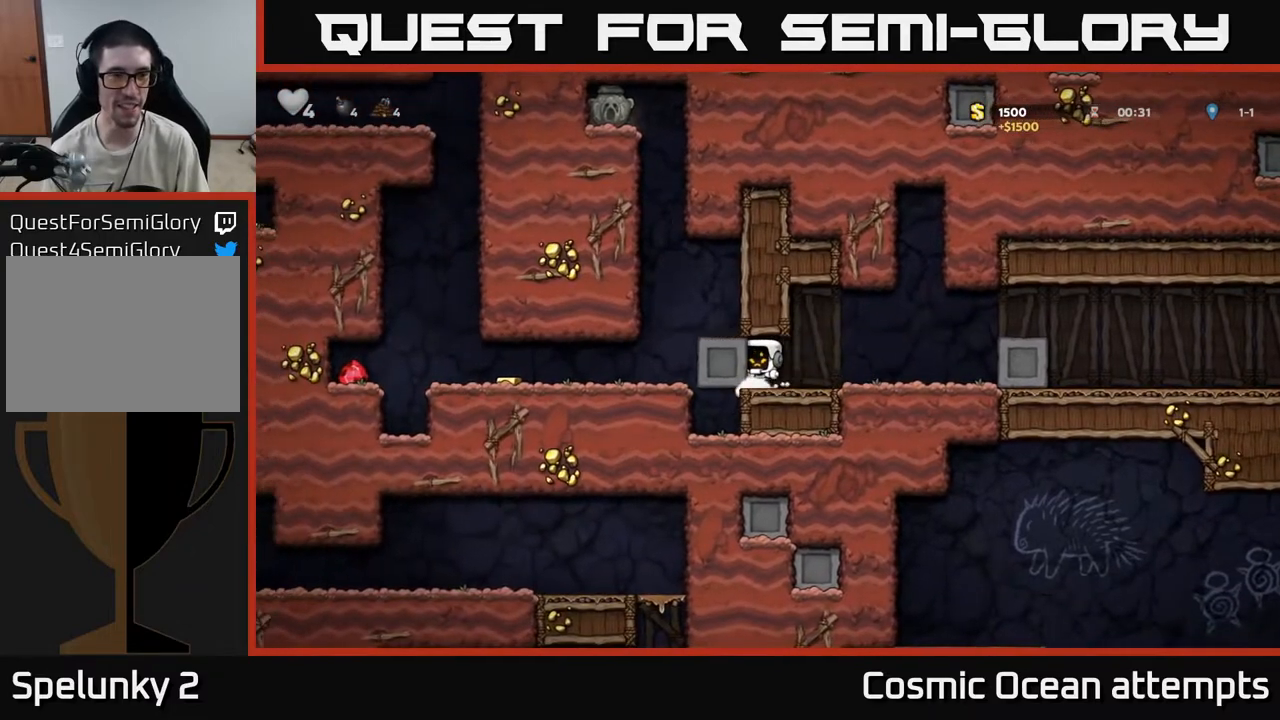
{"dt_ms": 500, "buttons": ["DPAD_LEFT"], "left_stick": "center", "right_stick": "center", "events": []}
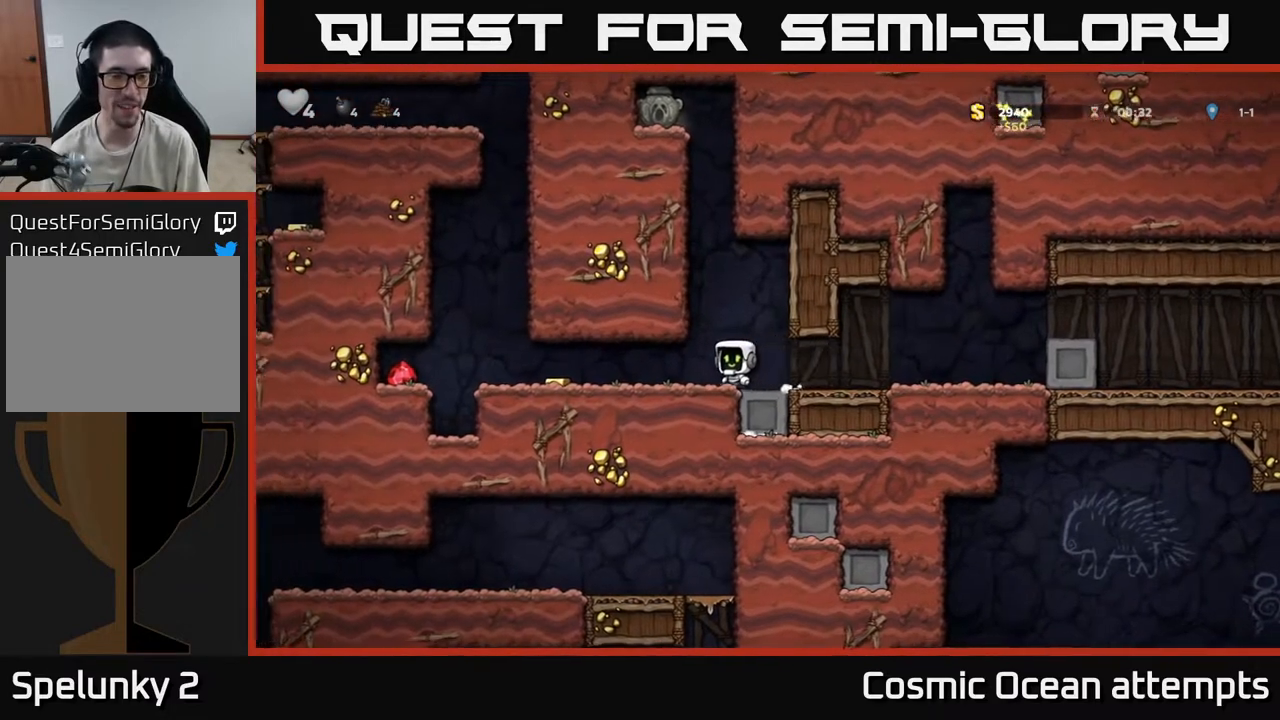
{"dt_ms": 500, "buttons": ["DPAD_LEFT"], "left_stick": "center", "right_stick": "center", "events": []}
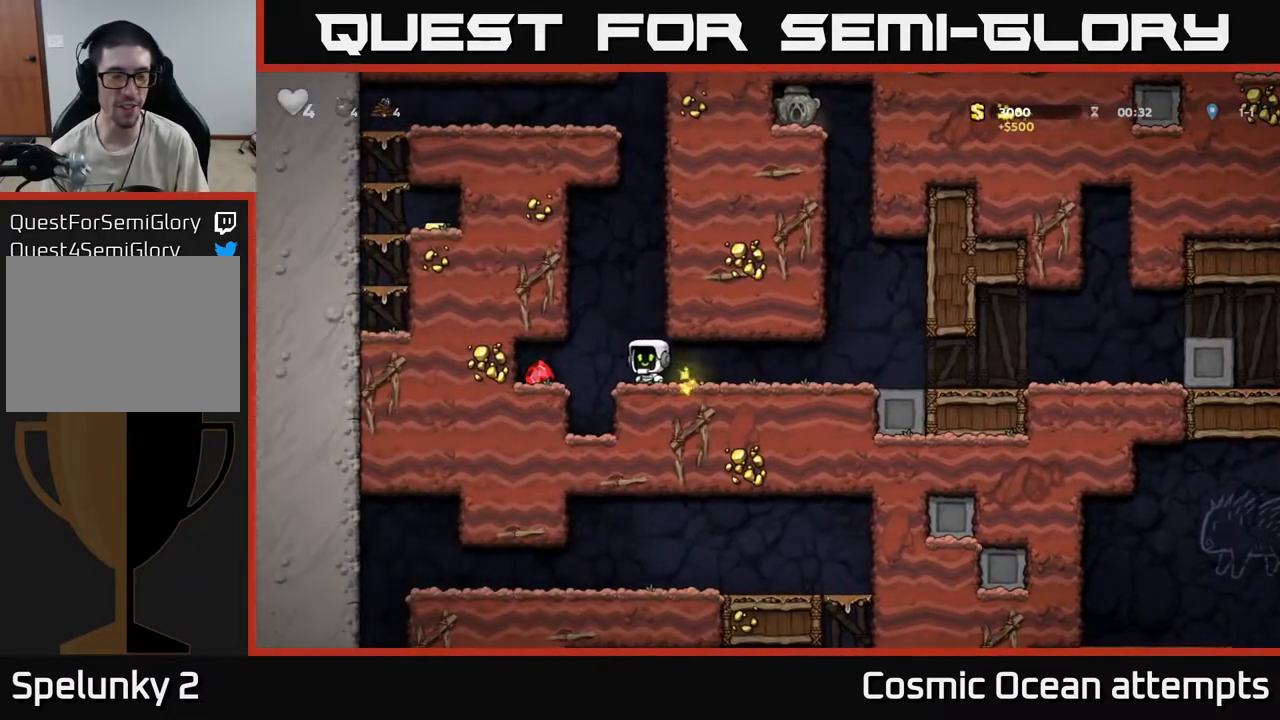
{"dt_ms": 500, "buttons": ["DPAD_RIGHT"], "left_stick": "center", "right_stick": "center", "events": [[183, "DPAD_LEFT", "up"], [217, "DPAD_RIGHT", "down"]]}
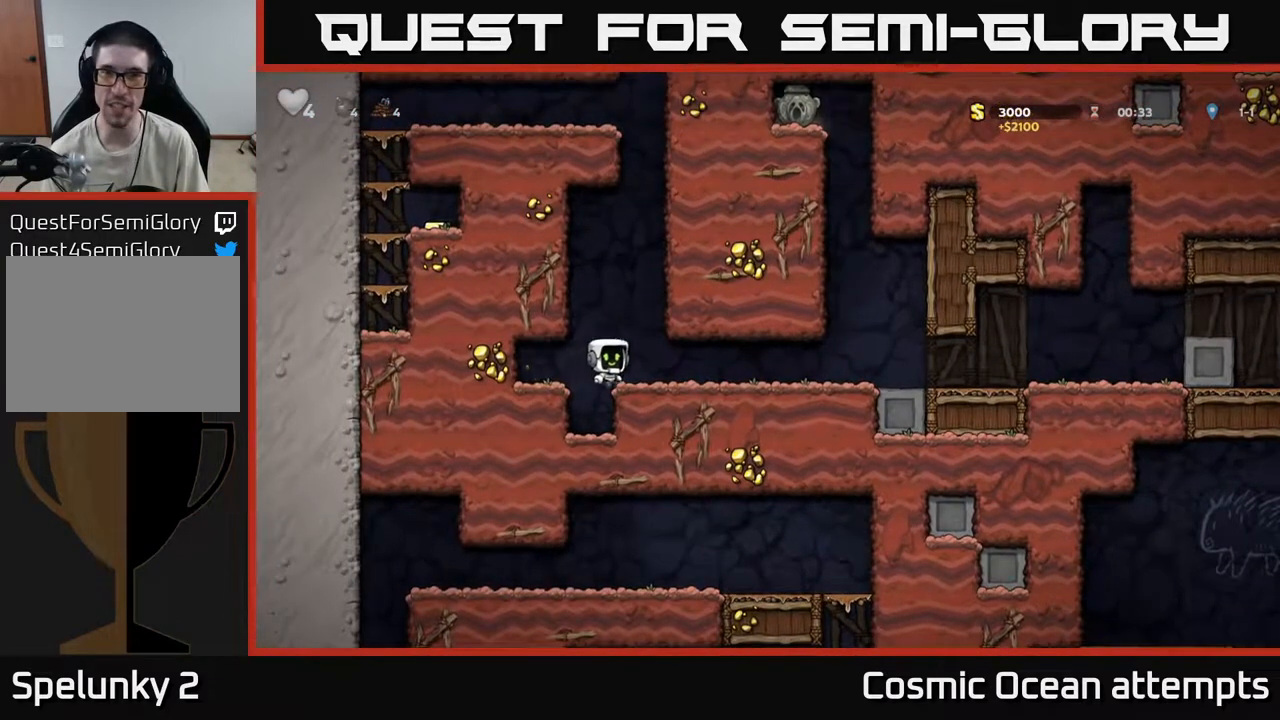
{"dt_ms": 500, "buttons": ["DPAD_RIGHT"], "left_stick": "center", "right_stick": "center", "events": []}
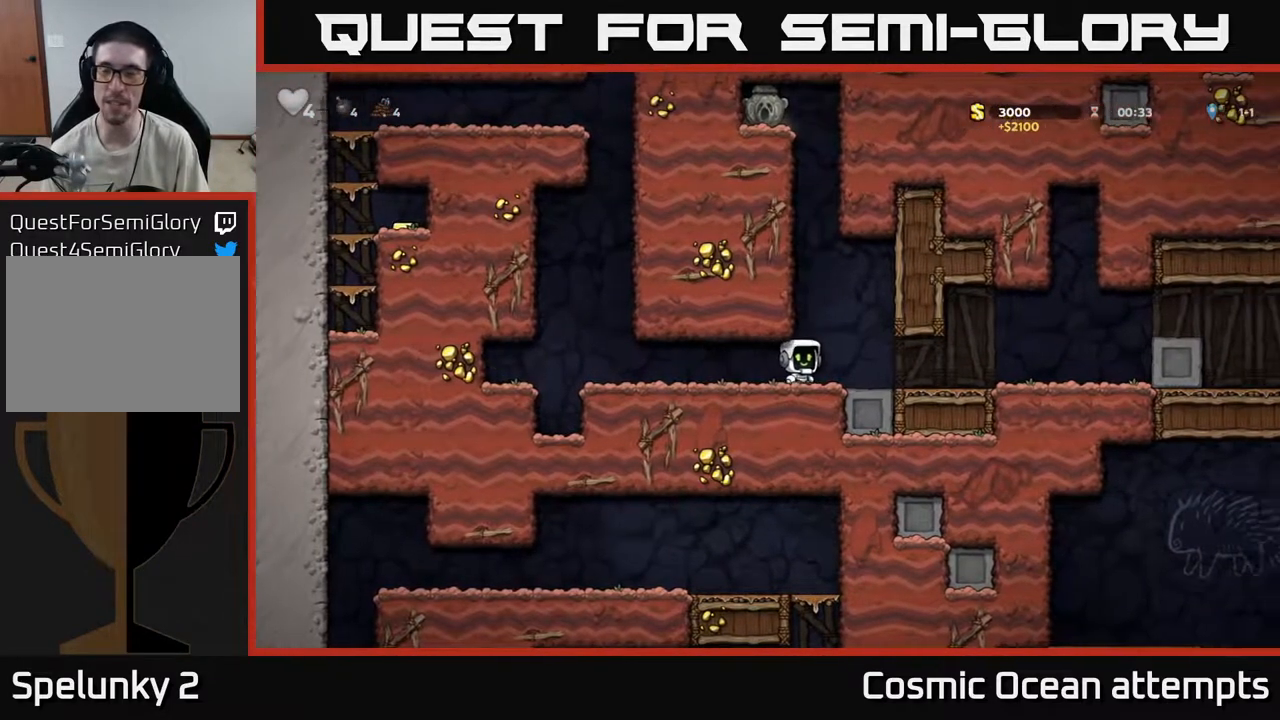
{"dt_ms": 500, "buttons": ["DPAD_RIGHT"], "left_stick": "center", "right_stick": "center", "events": []}
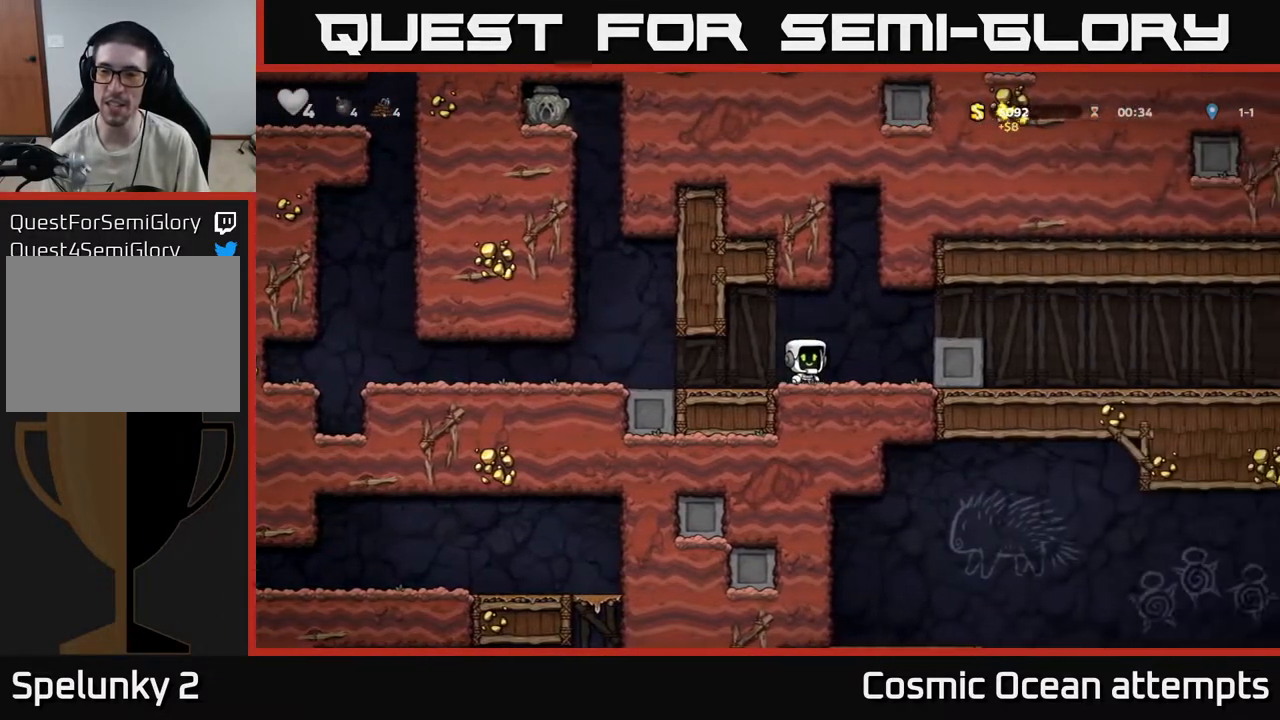
{"dt_ms": 500, "buttons": ["DPAD_RIGHT"], "left_stick": "center", "right_stick": "center", "events": []}
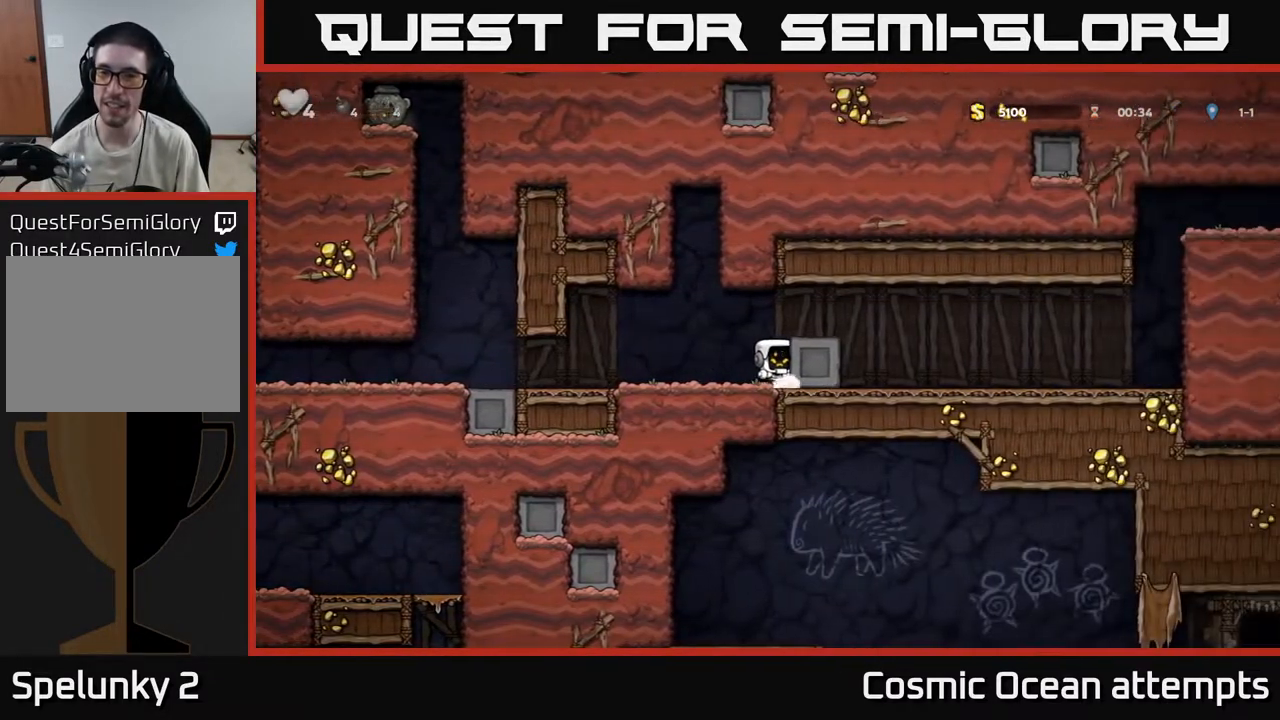
{"dt_ms": 500, "buttons": ["DPAD_RIGHT"], "left_stick": "center", "right_stick": "center", "events": []}
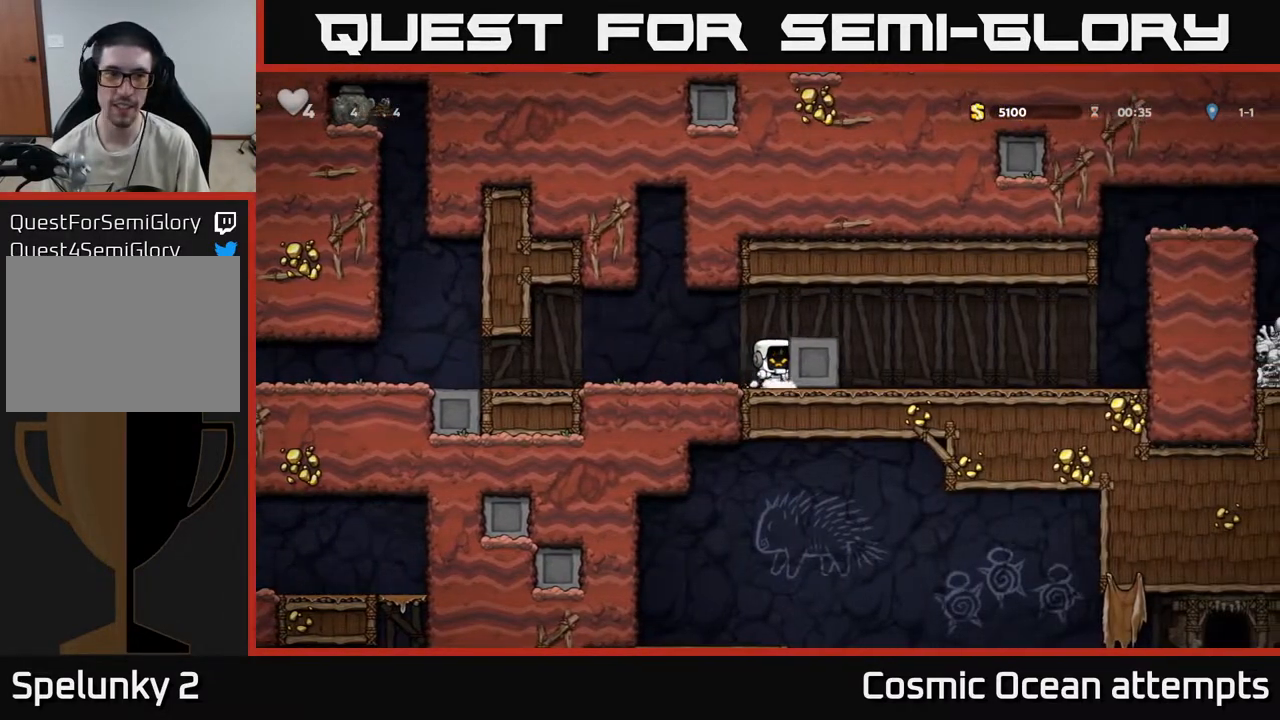
{"dt_ms": 500, "buttons": ["DPAD_LEFT"], "left_stick": "center", "right_stick": "center", "events": [[17, "DPAD_RIGHT", "up"], [50, "DPAD_LEFT", "down"]]}
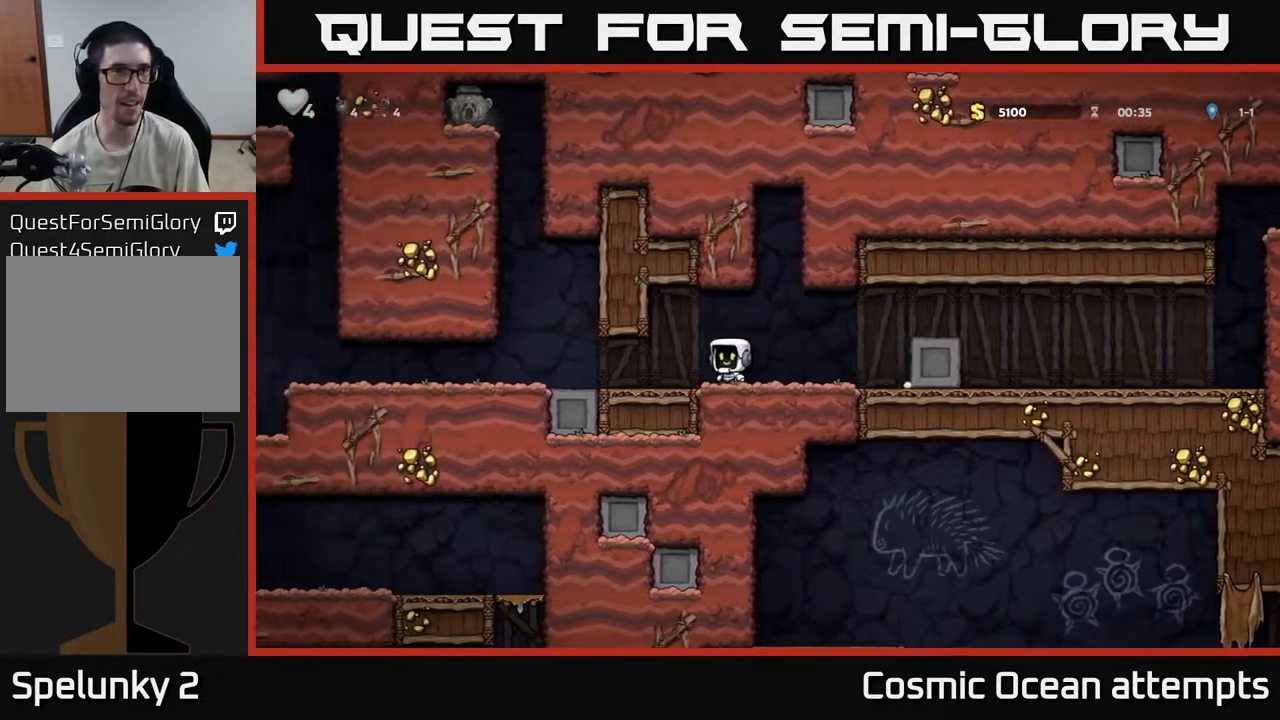
{"dt_ms": 1000, "buttons": ["A", "DPAD_UP"], "left_stick": "center", "right_stick": "center"}
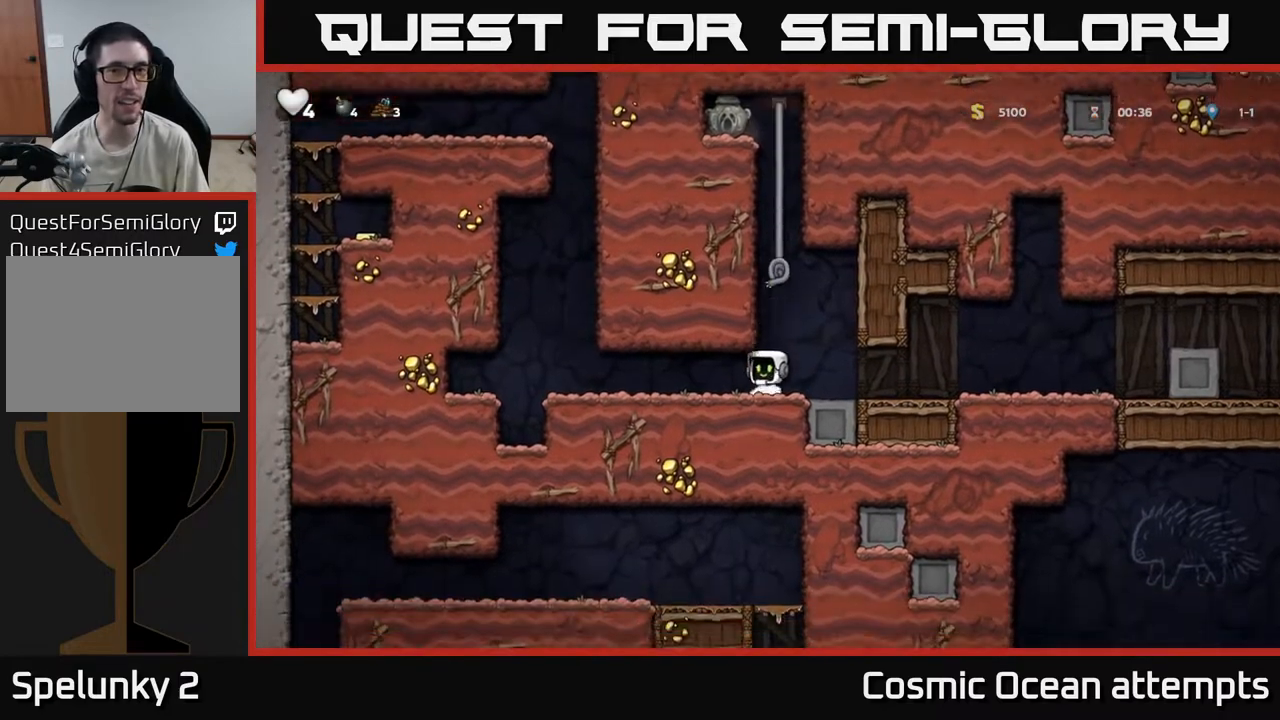
{"dt_ms": 500, "buttons": ["DPAD_UP"], "left_stick": "center", "right_stick": "center", "events": [[133, "A", "up"], [233, "A", "down"], [433, "A", "up"]]}
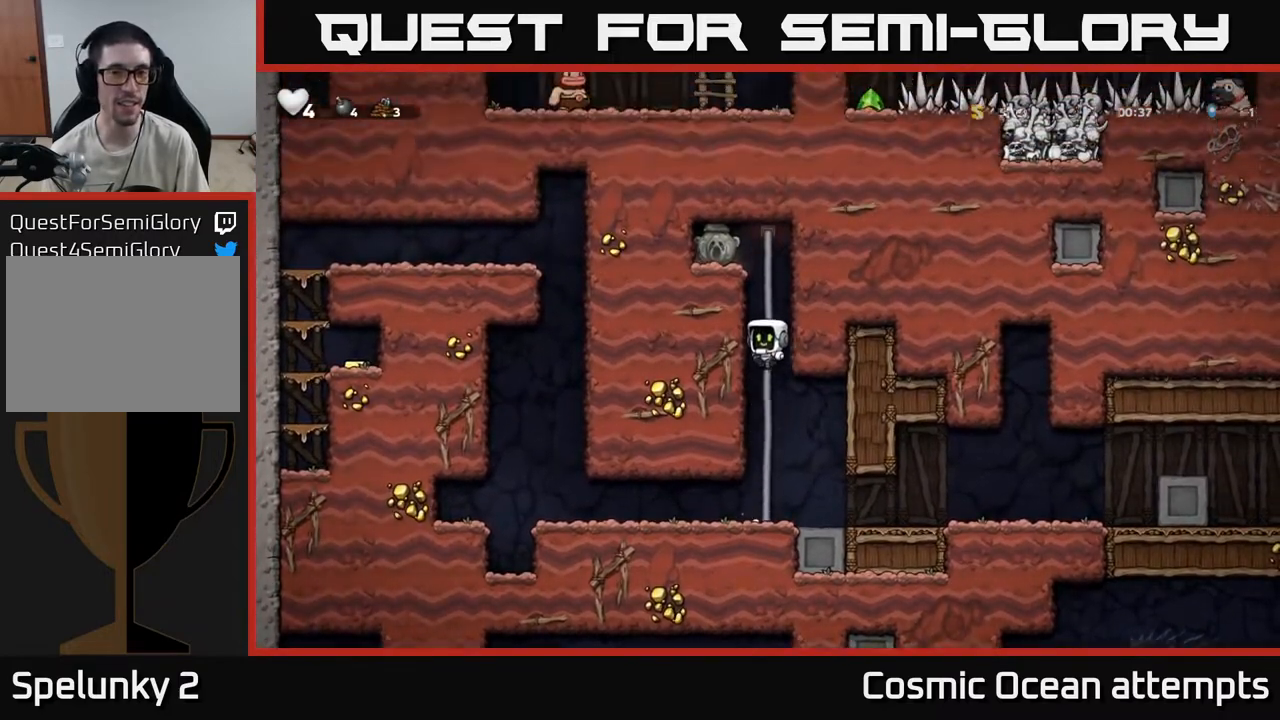
{"dt_ms": 500, "buttons": ["DPAD_LEFT"], "left_stick": "center", "right_stick": "center", "events": [[317, "A", "down"], [417, "DPAD_LEFT", "down"], [450, "DPAD_UP", "up"], [483, "A", "up"]]}
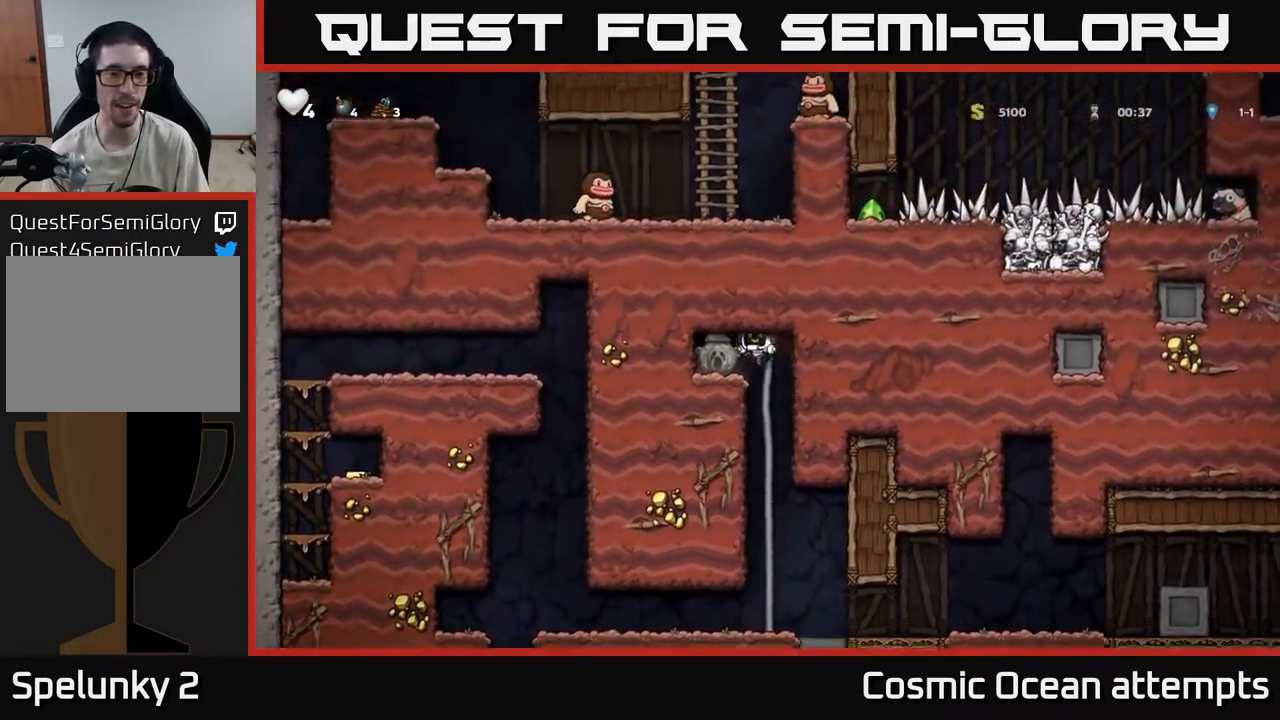
{"dt_ms": 500, "buttons": ["DPAD_UP"], "left_stick": "center", "right_stick": "center", "events": [[83, "DPAD_DOWN", "down"], [100, "DPAD_LEFT", "up"], [233, "X", "down"], [267, "DPAD_RIGHT", "down"], [283, "DPAD_DOWN", "up"], [350, "X", "up"], [400, "DPAD_UP", "down"], [450, "DPAD_RIGHT", "up"]]}
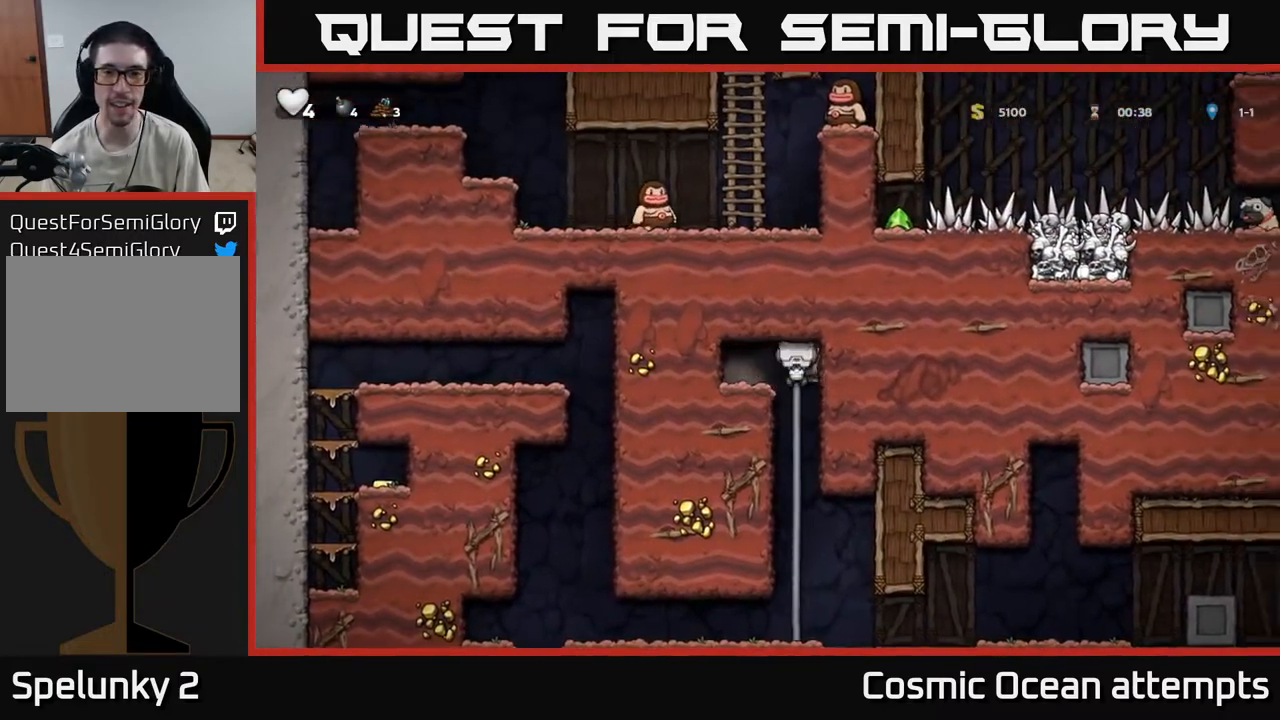
{"dt_ms": 500, "buttons": [], "left_stick": "center", "right_stick": "center", "events": [[33, "DPAD_UP", "up"], [67, "DPAD_DOWN", "down"], [100, "A", "down"], [217, "A", "up"], [217, "DPAD_DOWN", "up"]]}
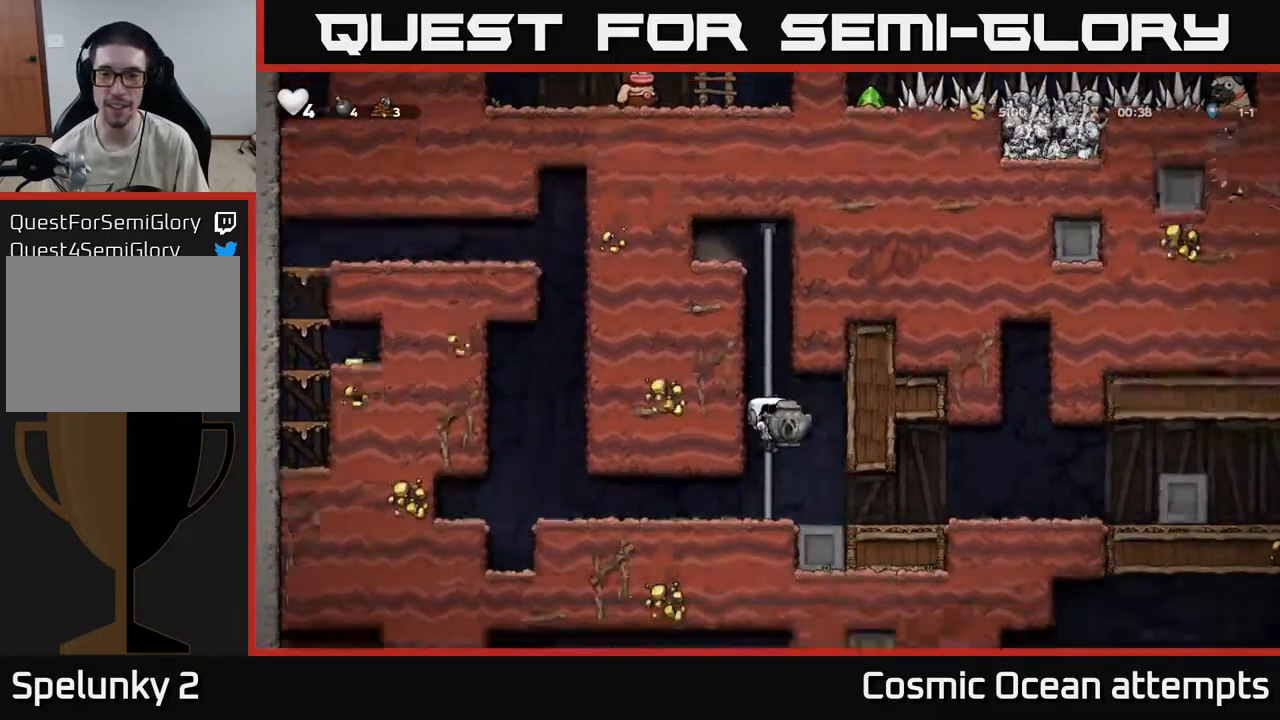
{"dt_ms": 500, "buttons": ["DPAD_RIGHT"], "left_stick": "center", "right_stick": "center", "events": [[17, "DPAD_RIGHT", "down"]]}
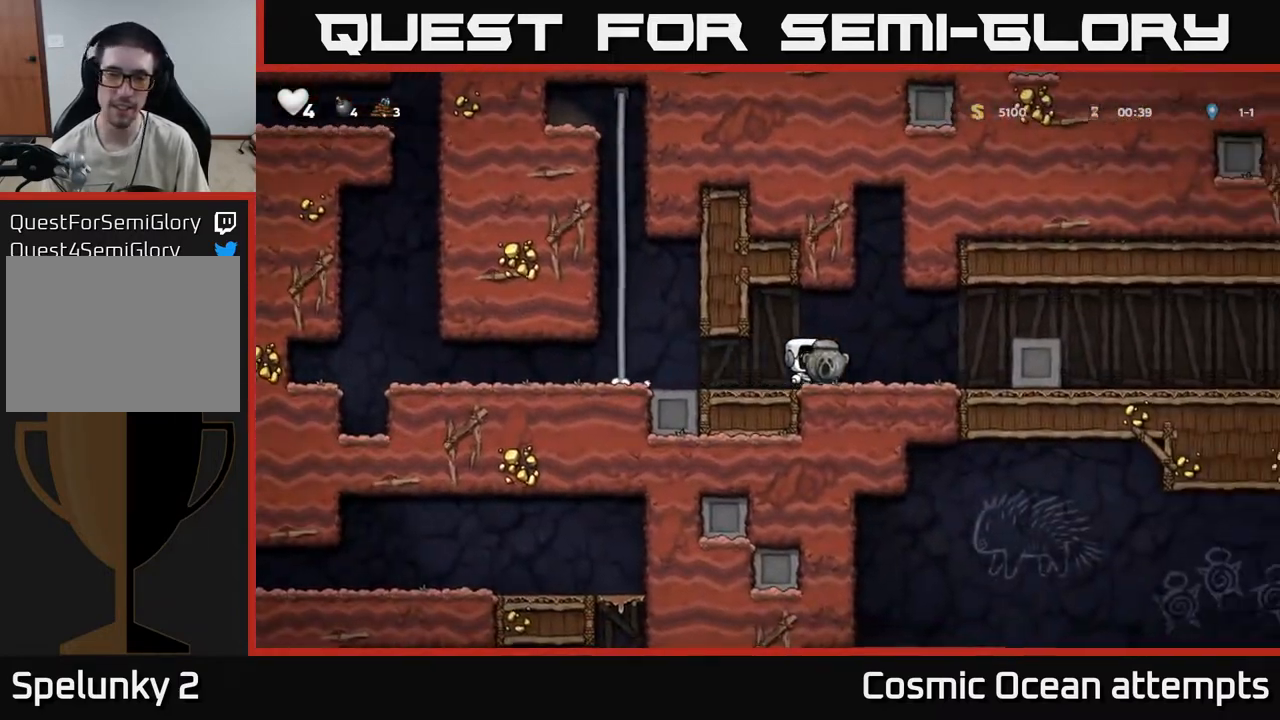
{"dt_ms": 500, "buttons": ["DPAD_RIGHT"], "left_stick": "center", "right_stick": "center", "events": []}
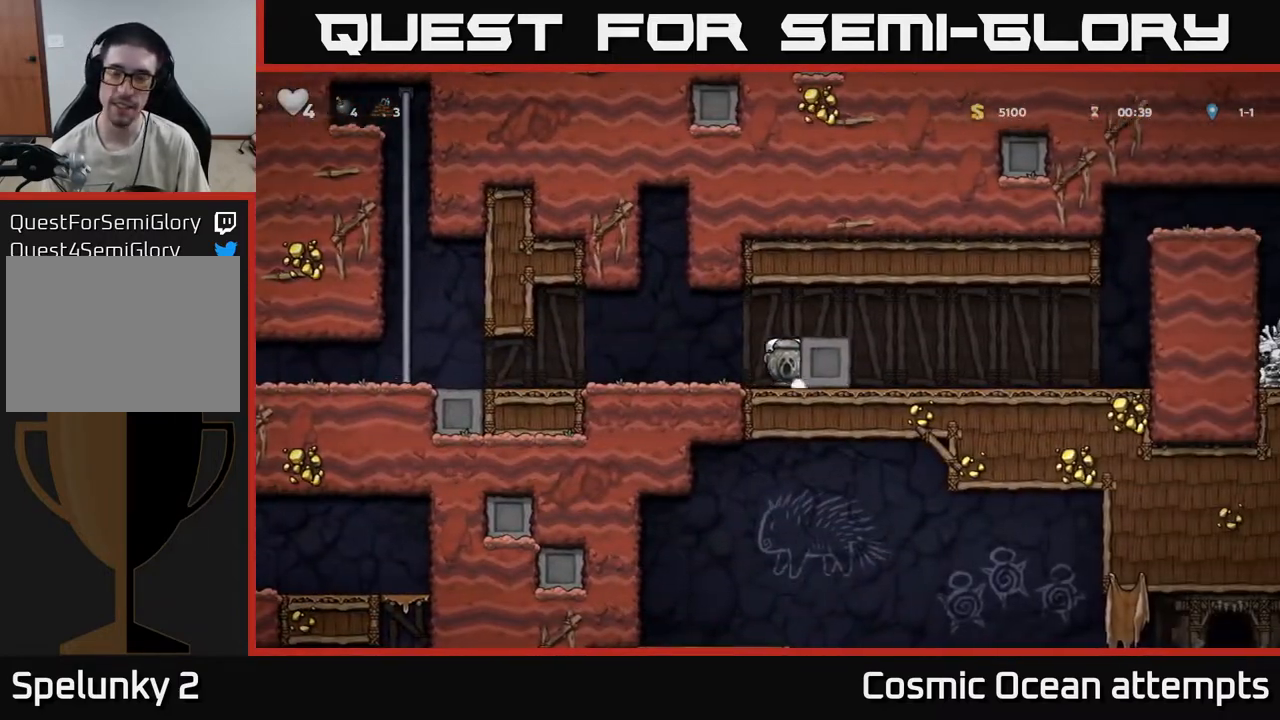
{"dt_ms": 500, "buttons": ["DPAD_RIGHT"], "left_stick": "center", "right_stick": "center", "events": []}
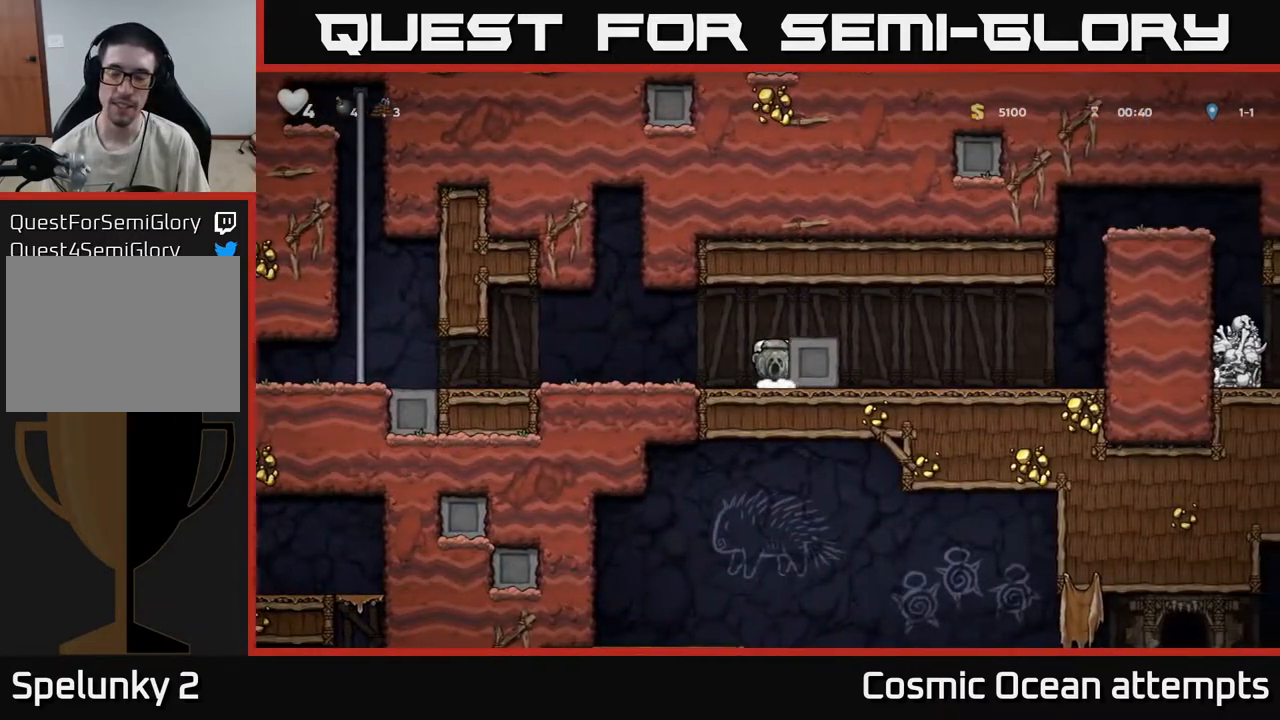
{"dt_ms": 500, "buttons": ["DPAD_RIGHT"], "left_stick": "center", "right_stick": "center", "events": []}
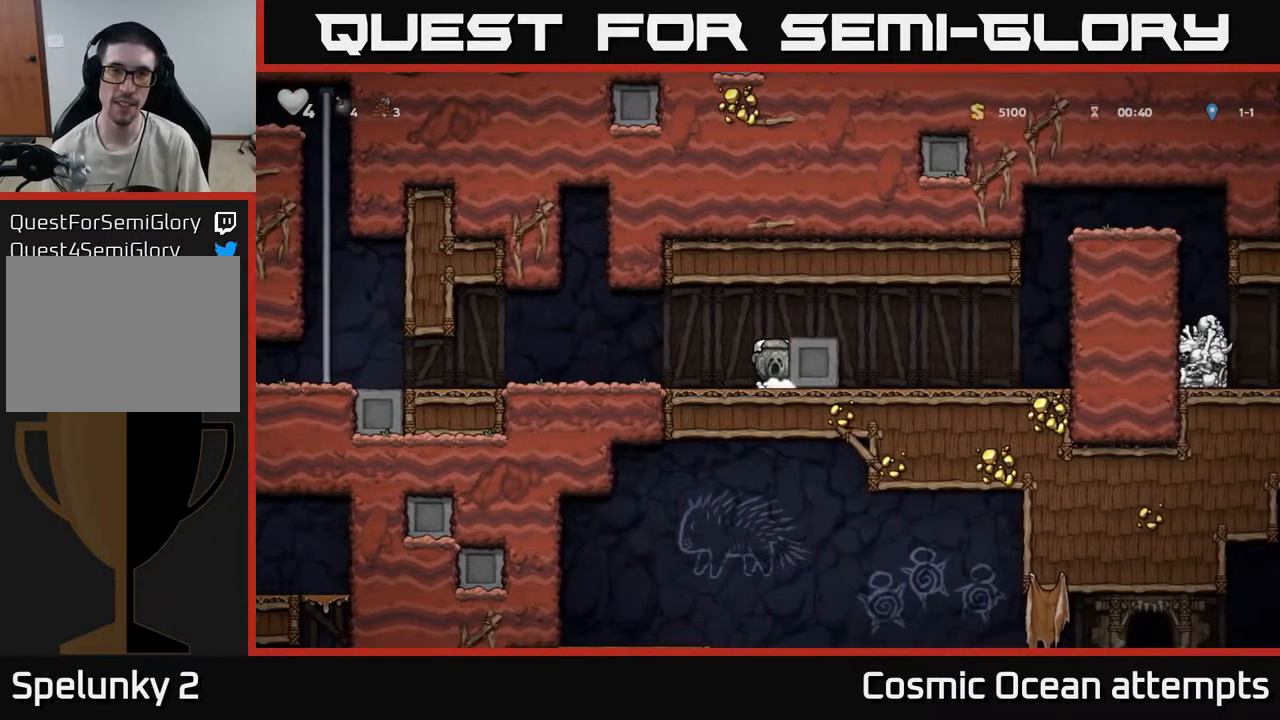
{"dt_ms": 500, "buttons": ["DPAD_RIGHT"], "left_stick": "center", "right_stick": "center", "events": []}
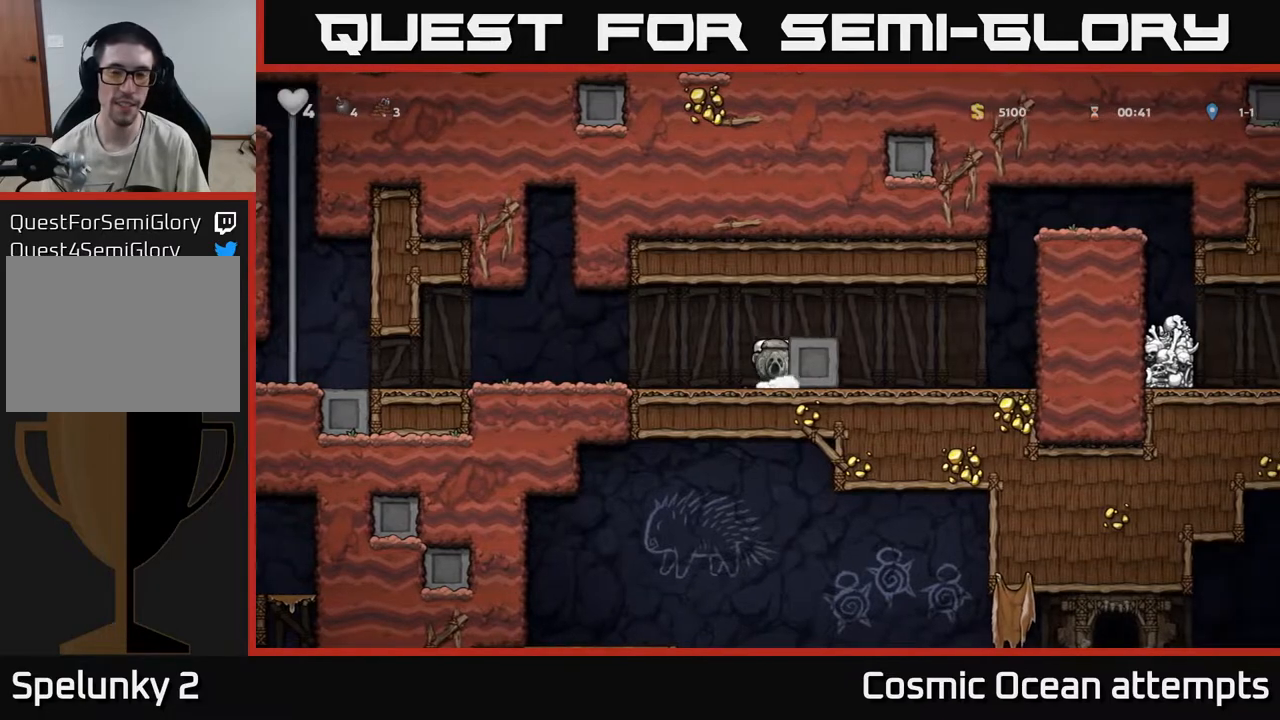
{"dt_ms": 500, "buttons": ["DPAD_RIGHT"], "left_stick": "center", "right_stick": "center", "events": []}
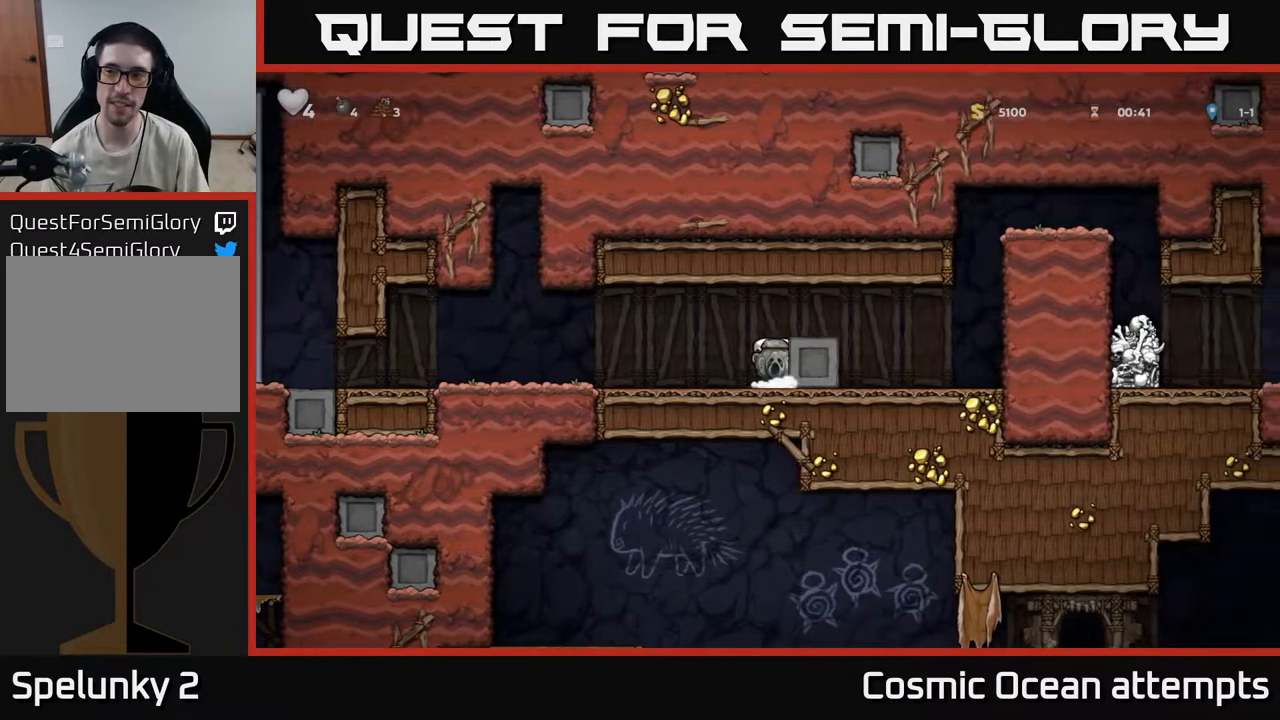
{"dt_ms": 500, "buttons": ["DPAD_RIGHT"], "left_stick": "center", "right_stick": "center", "events": []}
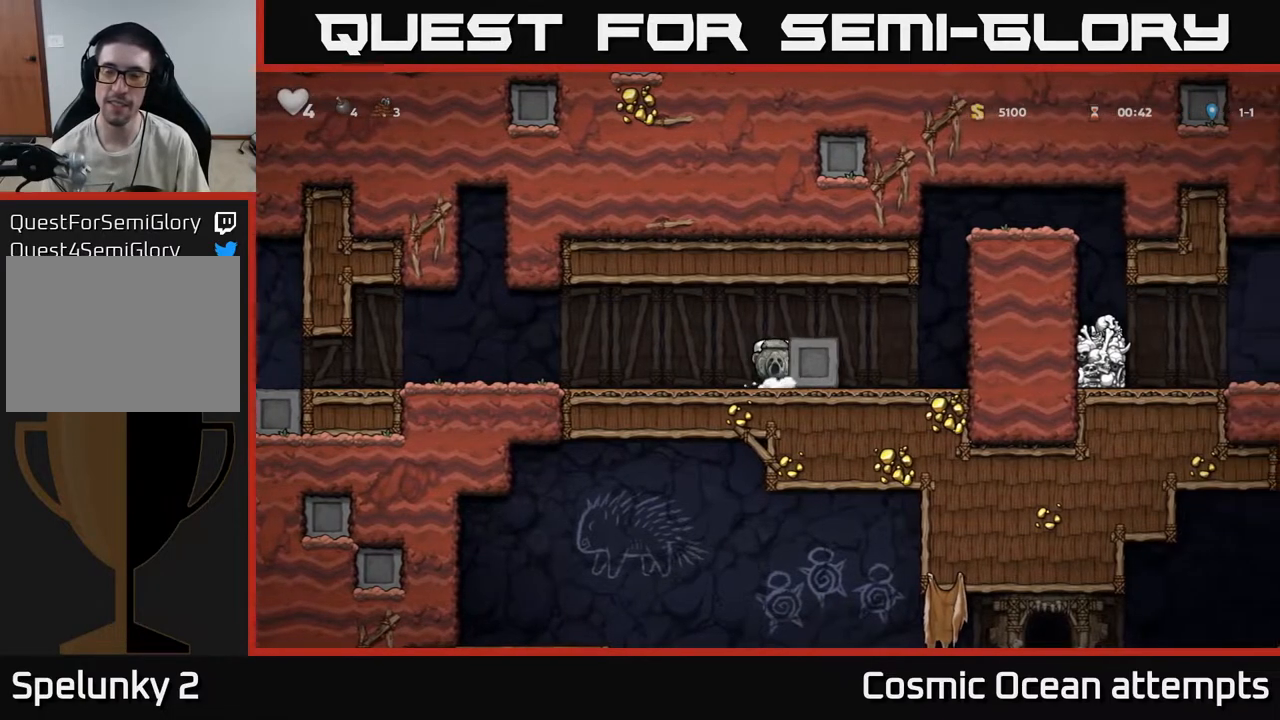
{"dt_ms": 500, "buttons": ["DPAD_RIGHT"], "left_stick": "center", "right_stick": "center", "events": []}
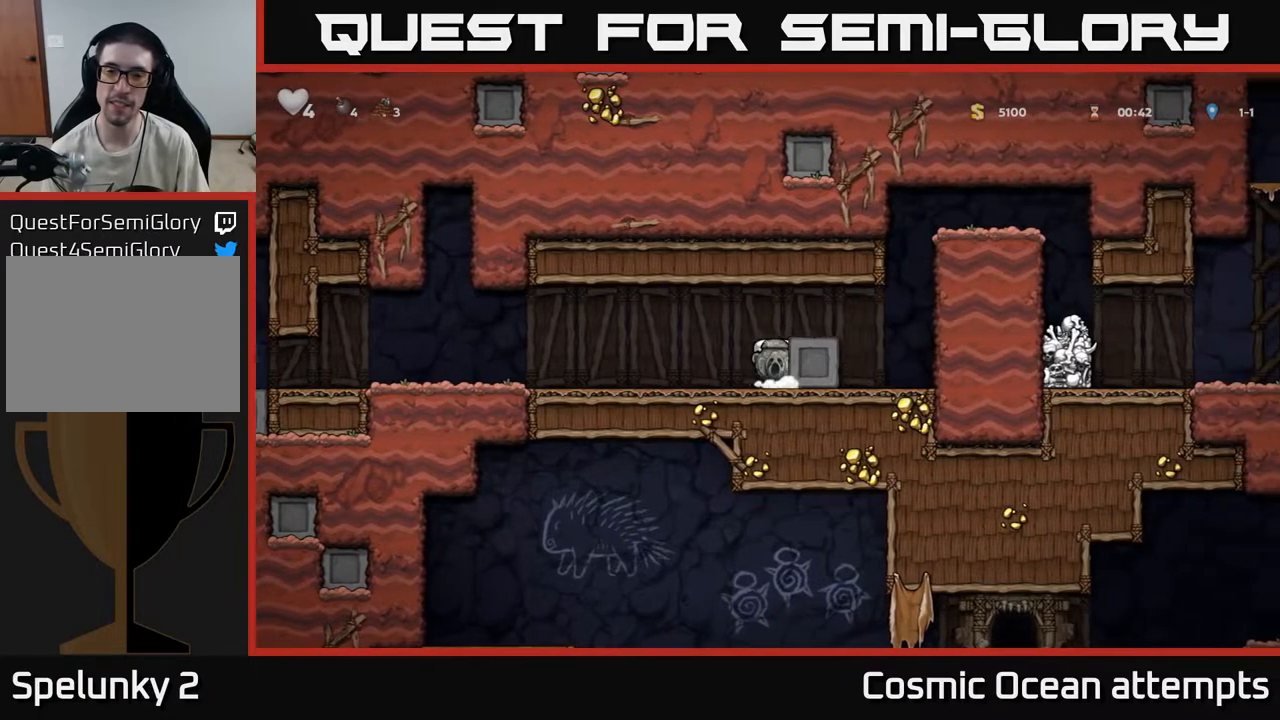
{"dt_ms": 500, "buttons": ["DPAD_RIGHT"], "left_stick": "center", "right_stick": "center", "events": []}
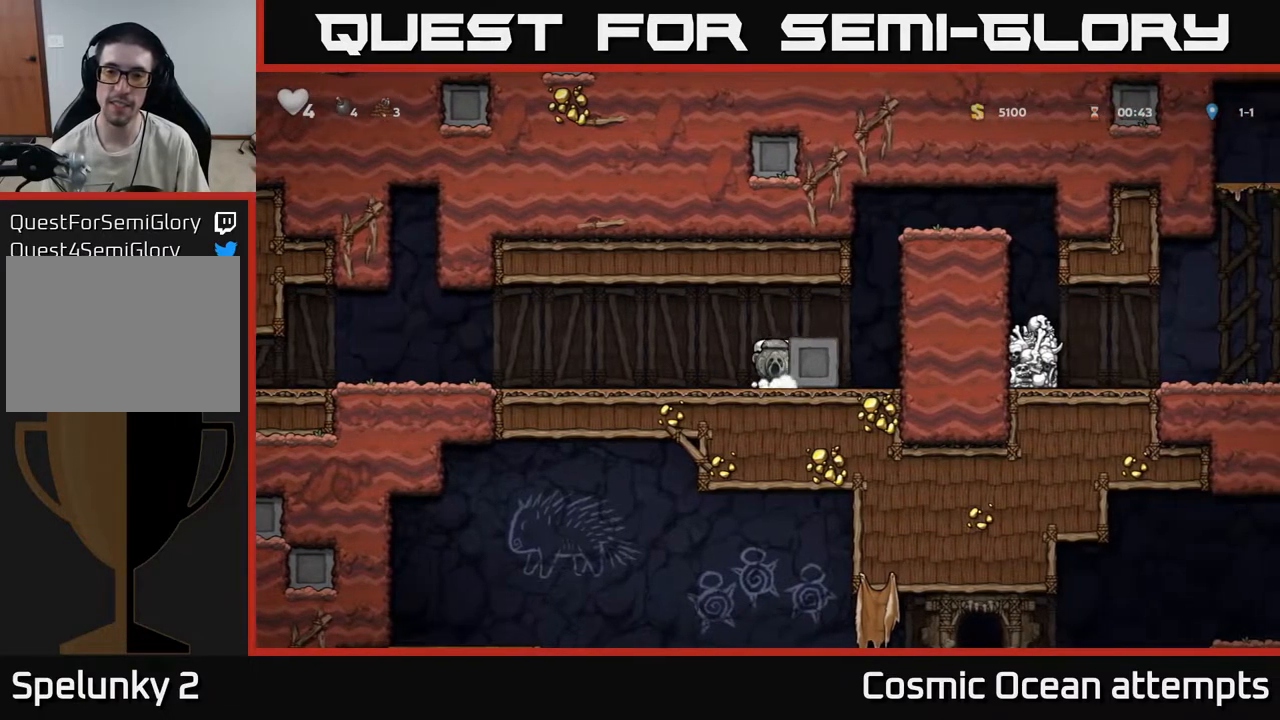
{"dt_ms": 500, "buttons": ["DPAD_RIGHT"], "left_stick": "center", "right_stick": "center", "events": []}
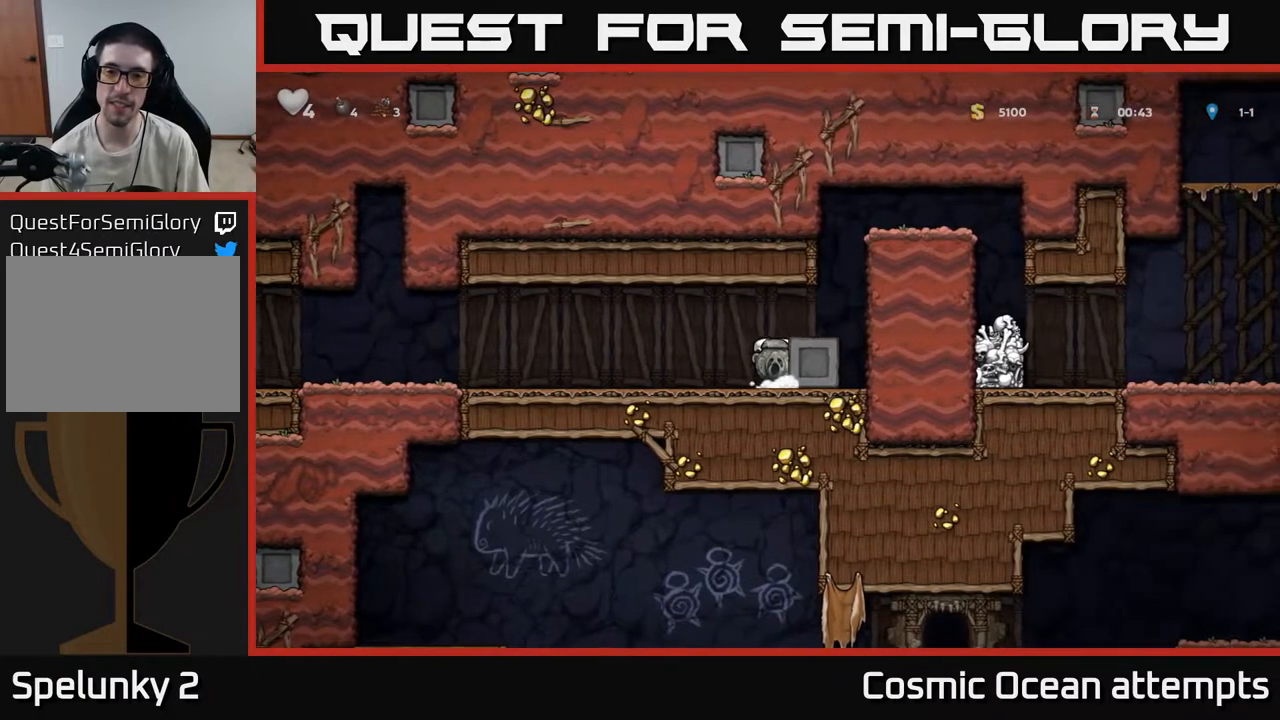
{"dt_ms": 500, "buttons": ["DPAD_RIGHT"], "left_stick": "center", "right_stick": "center", "events": [[300, "A", "down"], [417, "A", "up"]]}
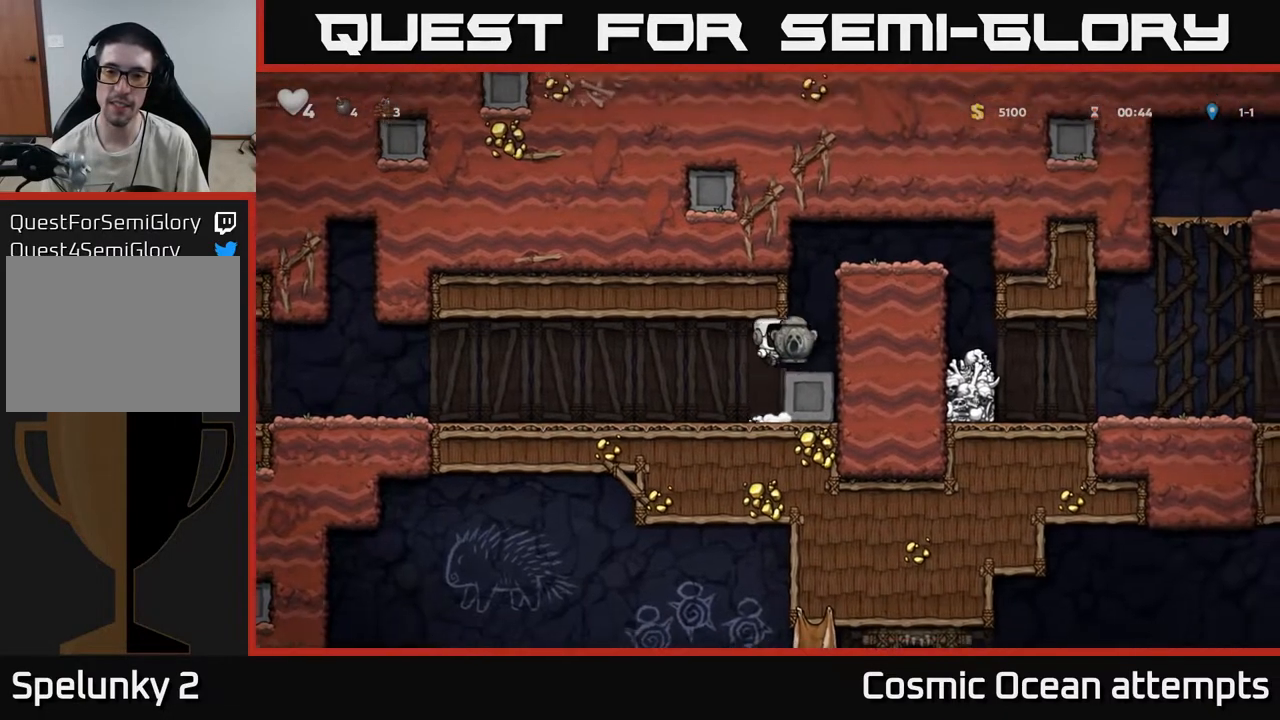
{"dt_ms": 500, "buttons": ["DPAD_RIGHT"], "left_stick": "center", "right_stick": "center", "events": [[200, "A", "down"], [350, "A", "up"]]}
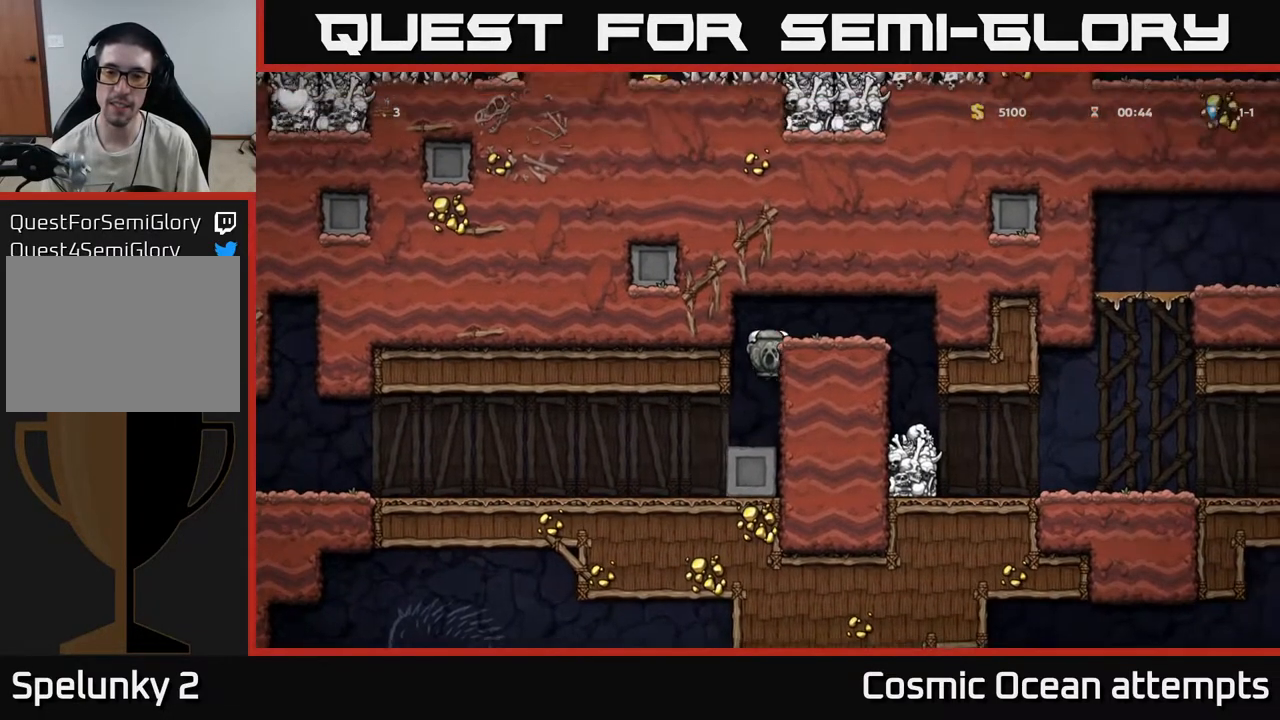
{"dt_ms": 500, "buttons": ["DPAD_RIGHT"], "left_stick": "center", "right_stick": "center", "events": [[50, "A", "down"], [183, "A", "up"]]}
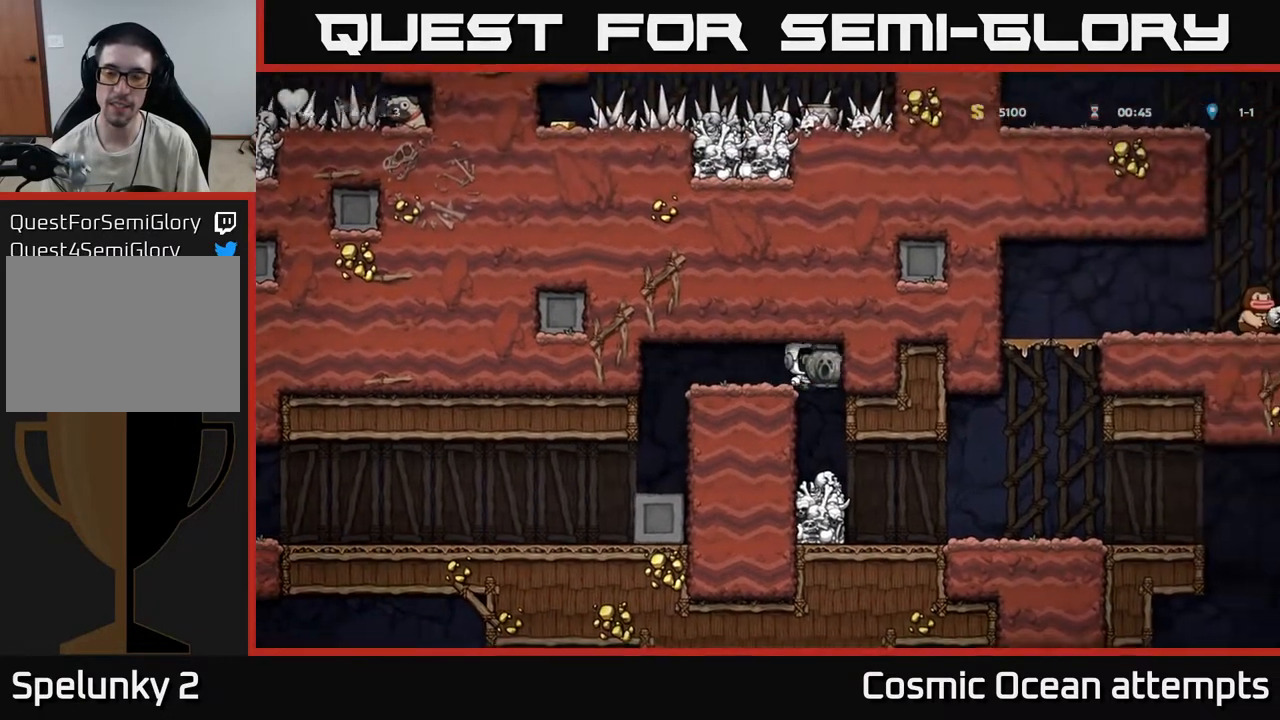
{"dt_ms": 500, "buttons": ["DPAD_RIGHT"], "left_stick": "center", "right_stick": "center", "events": [[83, "DPAD_RIGHT", "up"], [333, "DPAD_RIGHT", "down"]]}